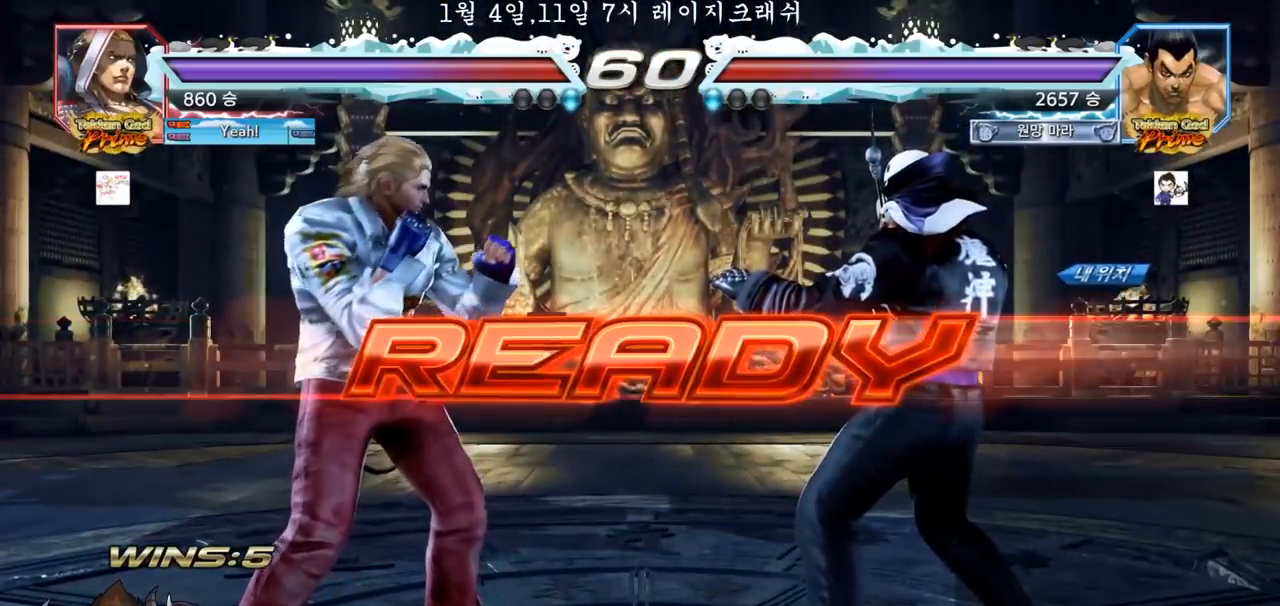
Gameplay with a controller (arcade stick); each line is a JSON object with the inputs held at the frame after it (dt_ms = milliseconds from this image to that frame). "events" lists button and stick changes between this image and that frame as [ms after this image, input, new state], when the widget could be followed in between. Not read: L3 R3.
{"dt_ms": 500, "buttons": ["SQUARE", "TRIANGLE"], "left_stick": "center", "events": [[433, "TRIANGLE", "down"], [450, "SQUARE", "down"]]}
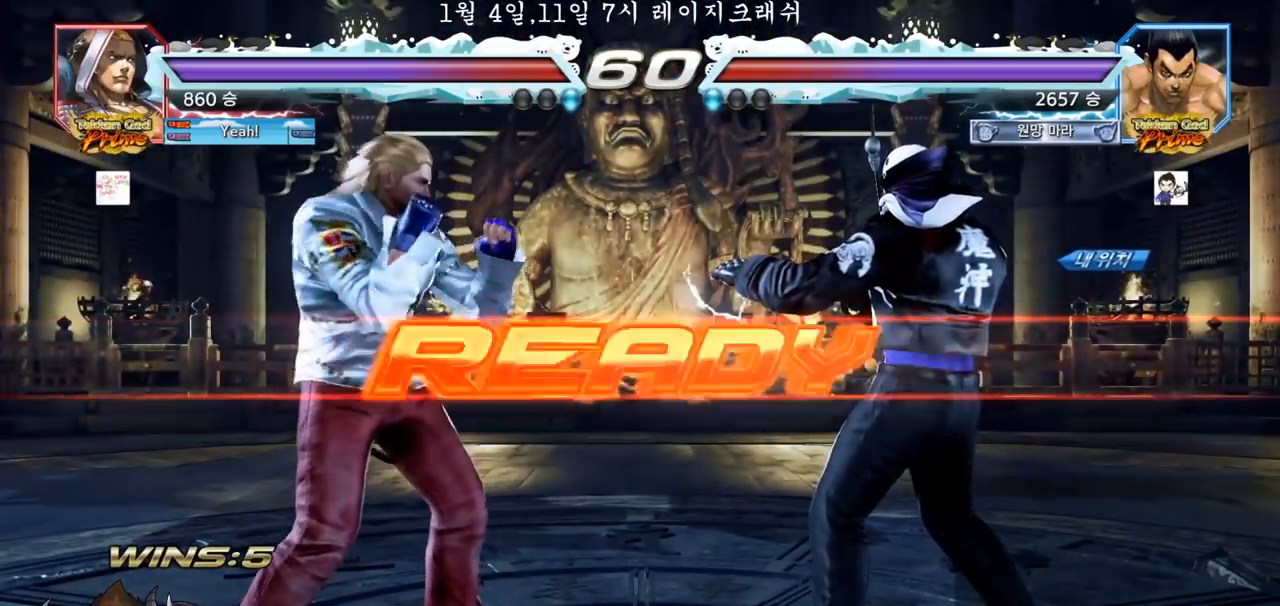
{"dt_ms": 500, "buttons": ["TRIANGLE"], "left_stick": "center", "events": [[183, "SQUARE", "up"]]}
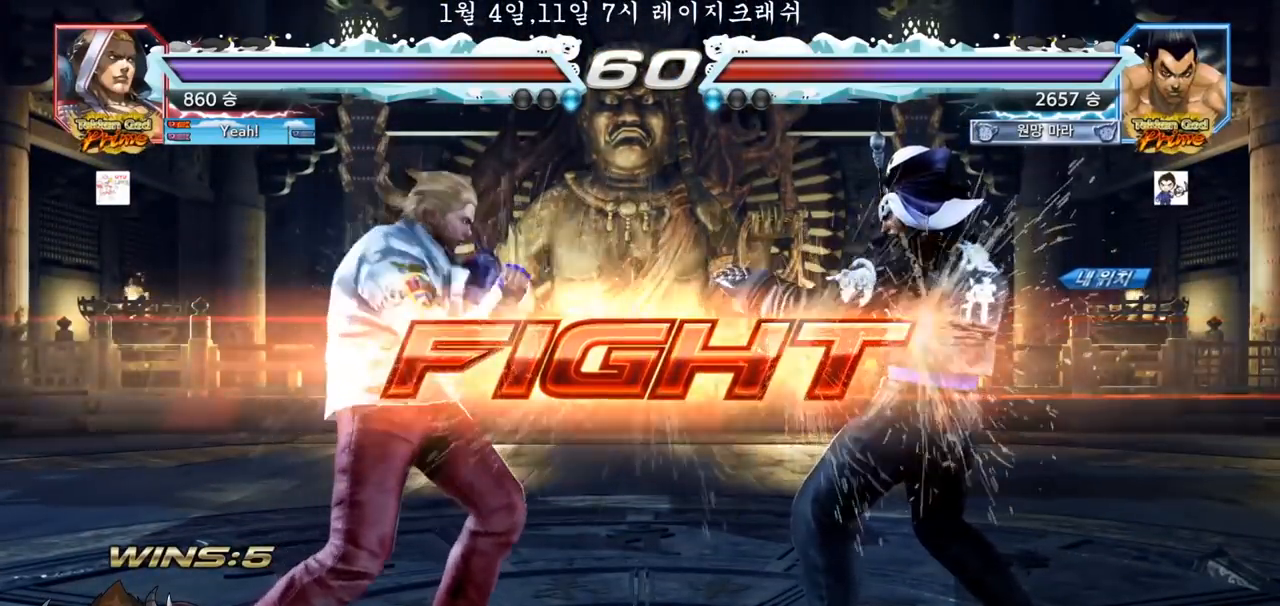
{"dt_ms": 500, "buttons": [], "left_stick": "center", "events": [[83, "left_stick", "down"], [117, "SQUARE", "down"], [150, "SQUARE", "up"], [200, "SQUARE", "down"], [250, "SQUARE", "up"], [283, "TRIANGLE", "up"], [300, "TRIANGLE", "down"], [333, "left_stick", "center"], [367, "TRIANGLE", "up"]]}
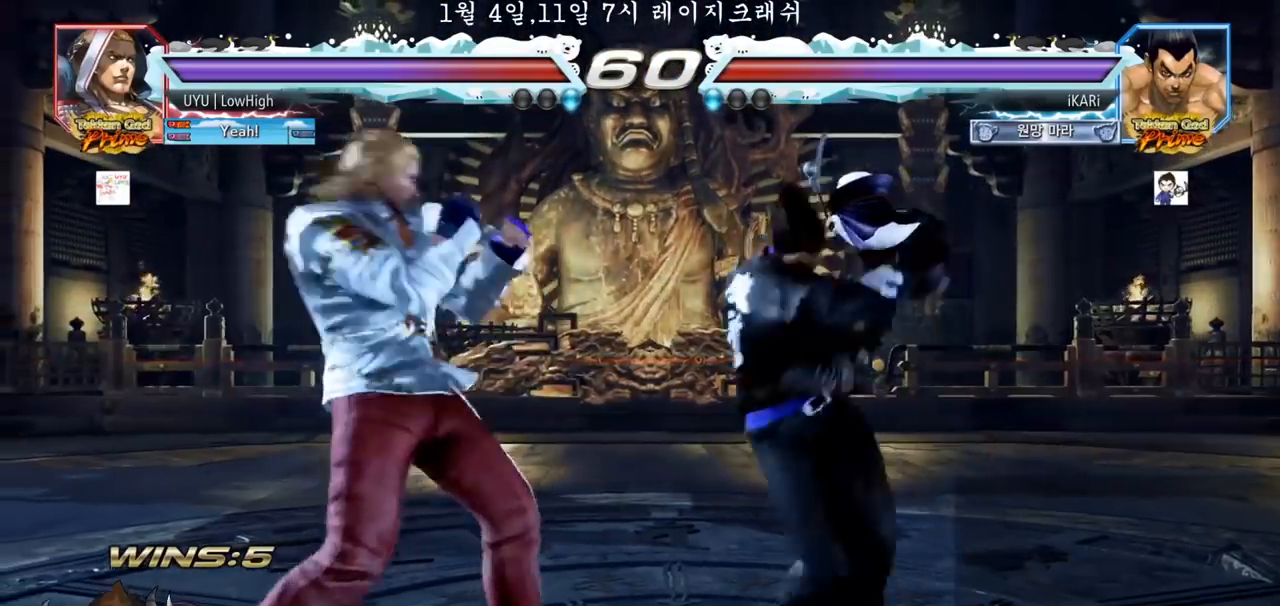
{"dt_ms": 500, "buttons": [], "left_stick": "center", "events": []}
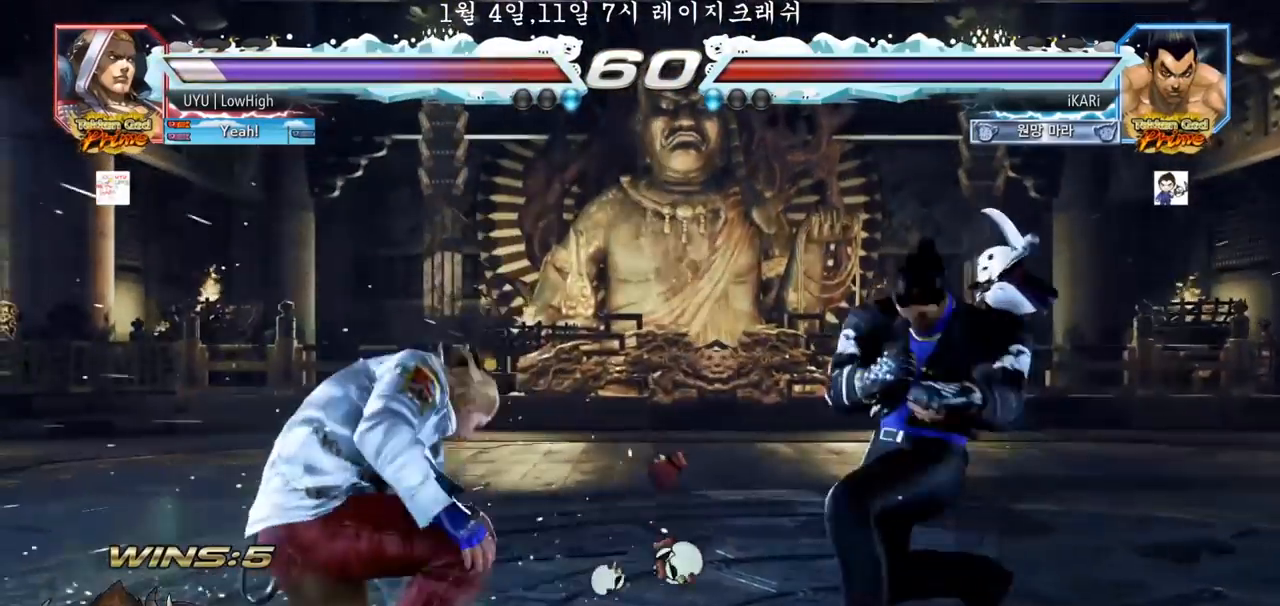
{"dt_ms": 500, "buttons": [], "left_stick": "center", "events": [[233, "left_stick", "right"], [367, "left_stick", "down"], [417, "left_stick", "center"]]}
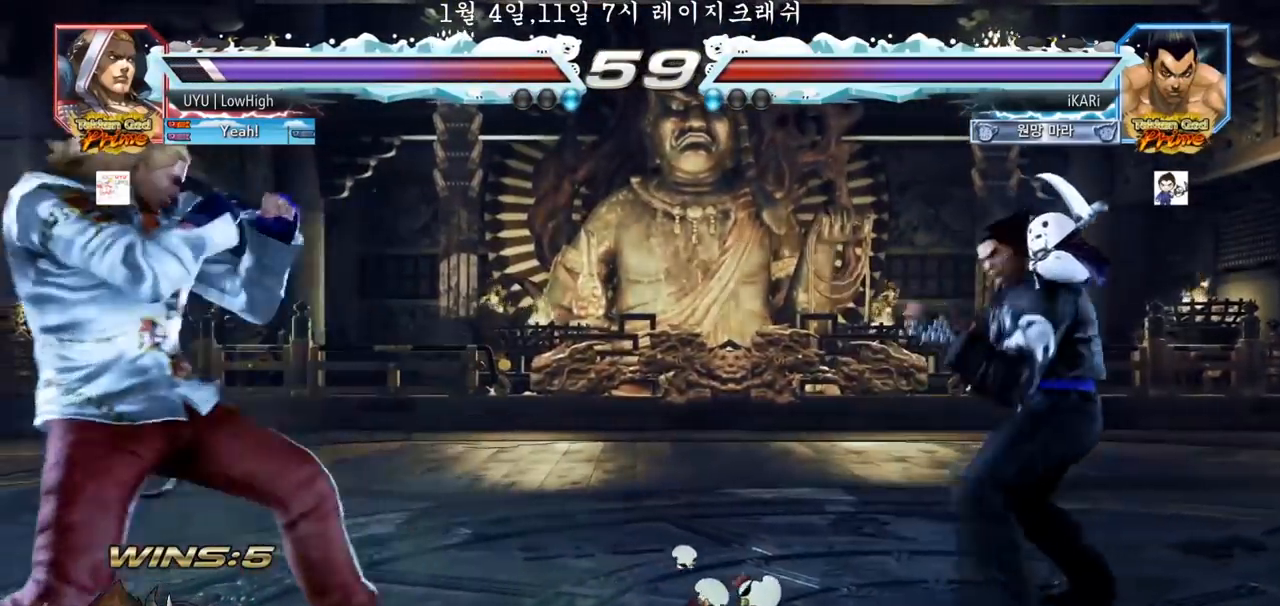
{"dt_ms": 500, "buttons": [], "left_stick": "center", "events": [[150, "left_stick", "down"], [233, "left_stick", "center"], [300, "TRIANGLE", "down"], [350, "TRIANGLE", "up"]]}
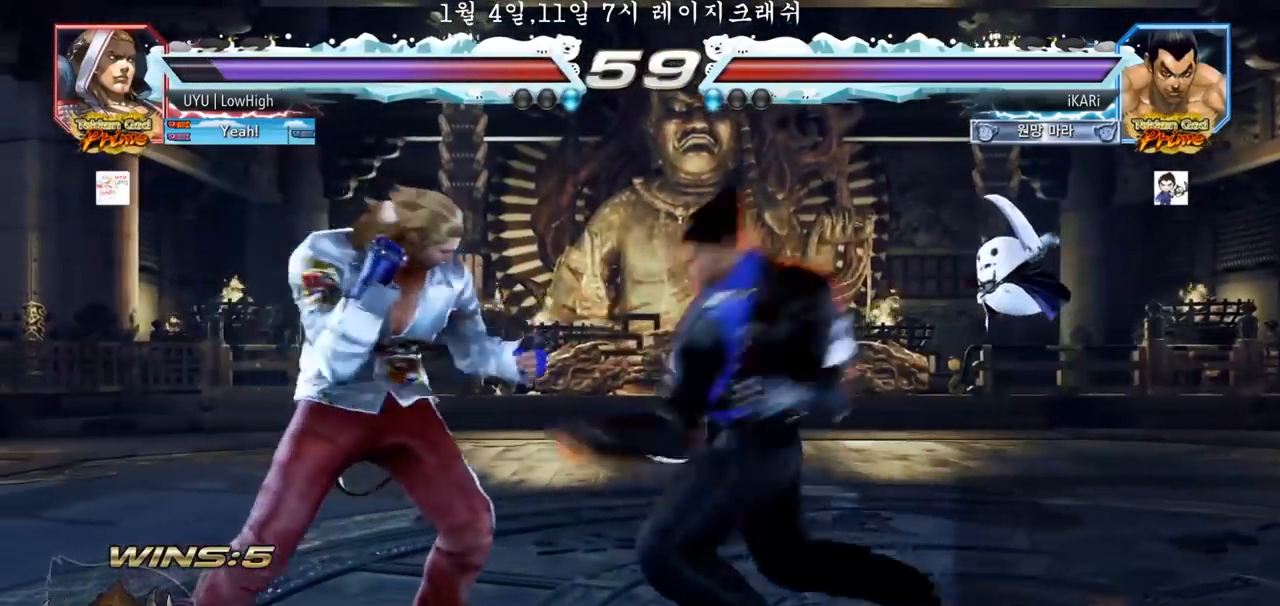
{"dt_ms": 500, "buttons": [], "left_stick": "left", "events": [[433, "left_stick", "left"]]}
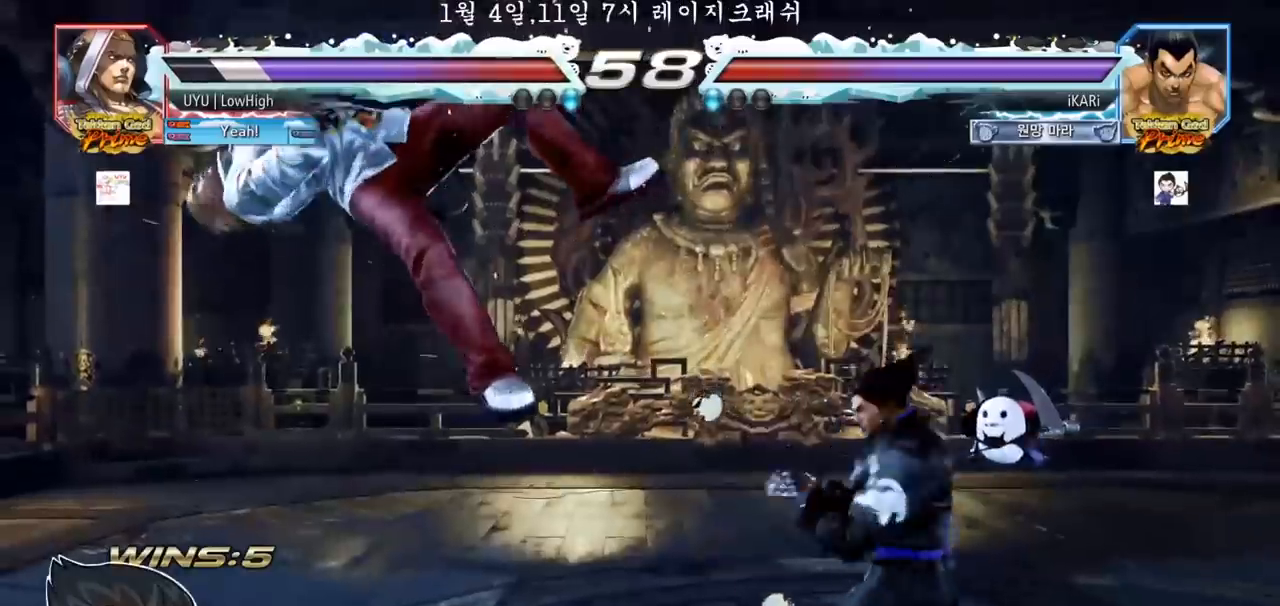
{"dt_ms": 500, "buttons": ["TRIANGLE"], "left_stick": "down-left", "events": [[67, "left_stick", "down-left"], [83, "SQUARE", "down"], [133, "SQUARE", "up"], [217, "CIRCLE", "down"], [283, "CIRCLE", "up"], [350, "TRIANGLE", "down"], [367, "TRIANGLE", "up"], [417, "TRIANGLE", "down"], [467, "TRIANGLE", "up"], [500, "TRIANGLE", "down"]]}
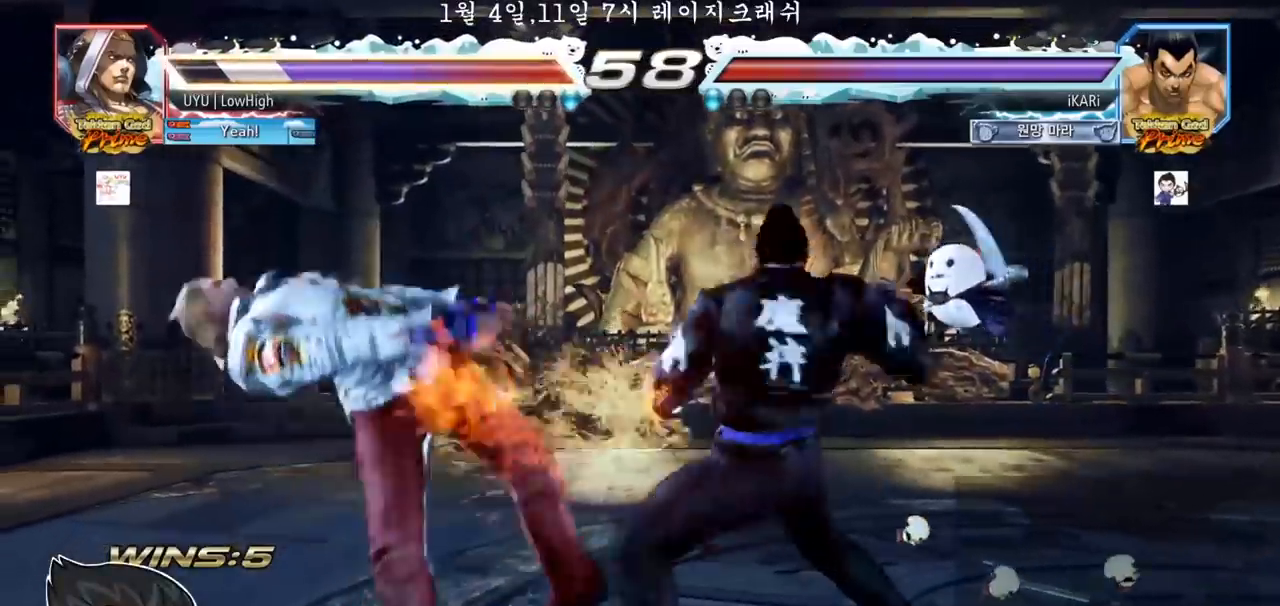
{"dt_ms": 500, "buttons": [], "left_stick": "center", "events": [[50, "TRIANGLE", "up"], [100, "TRIANGLE", "down"], [133, "TRIANGLE", "up"], [133, "left_stick", "center"], [200, "TRIANGLE", "down"], [267, "TRIANGLE", "up"]]}
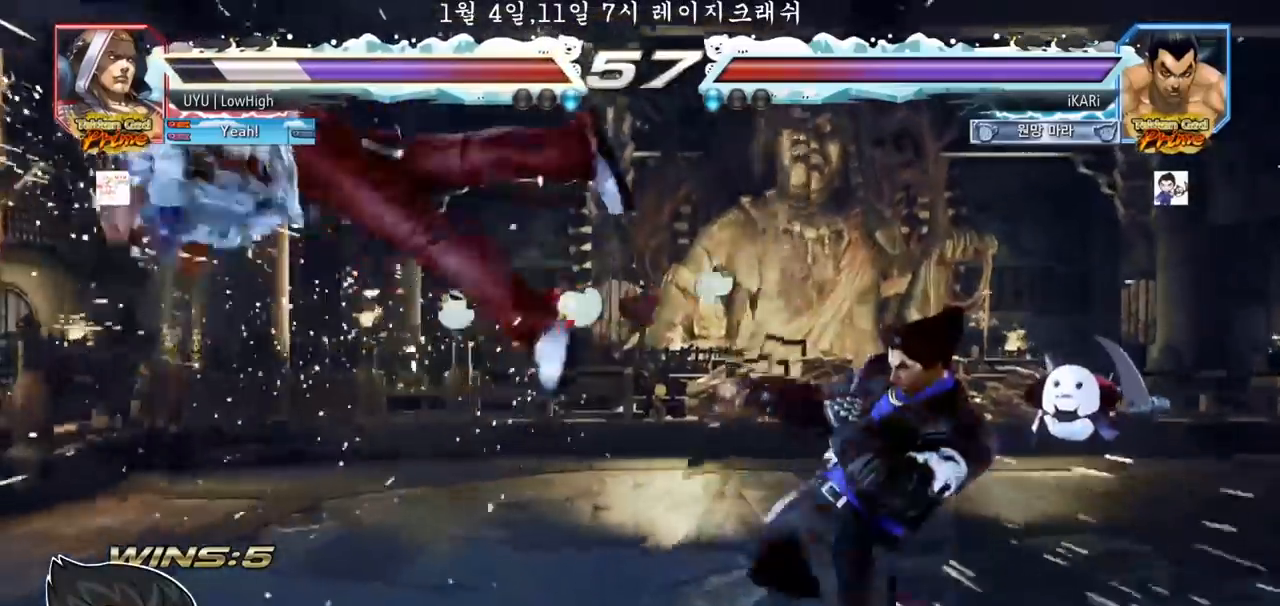
{"dt_ms": 500, "buttons": [], "left_stick": "right", "events": [[250, "left_stick", "left"], [433, "left_stick", "center"], [500, "left_stick", "right"]]}
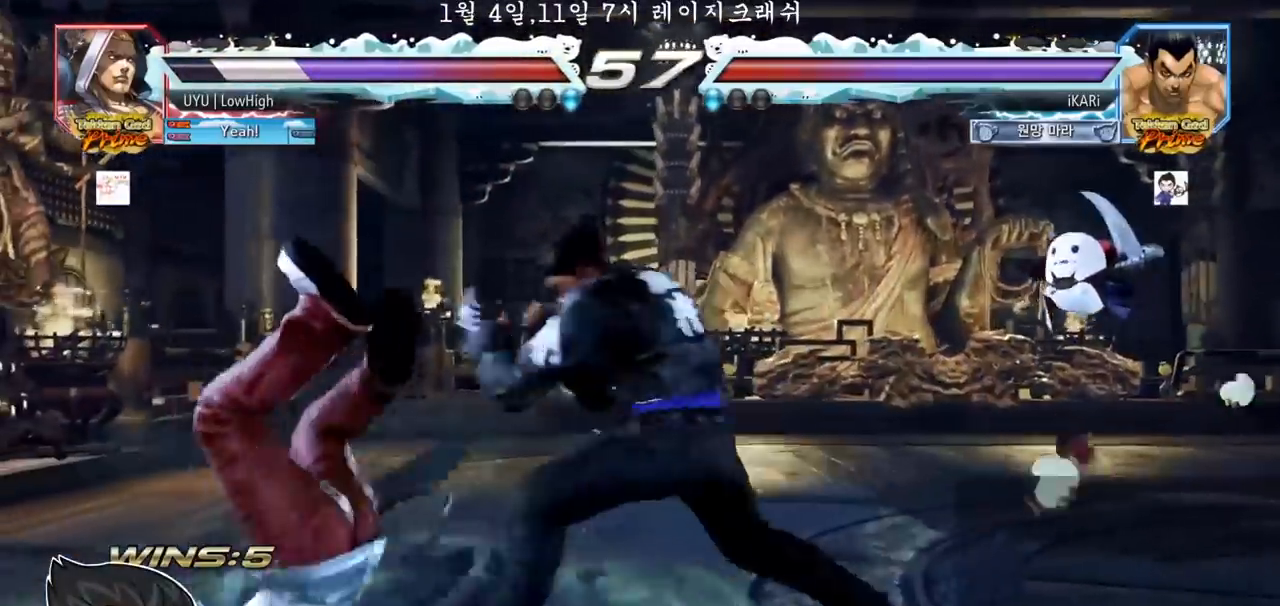
{"dt_ms": 500, "buttons": [], "left_stick": "center", "events": [[33, "CROSS", "down"], [83, "CROSS", "up"], [167, "SQUARE", "down"], [200, "SQUARE", "up"], [233, "left_stick", "center"]]}
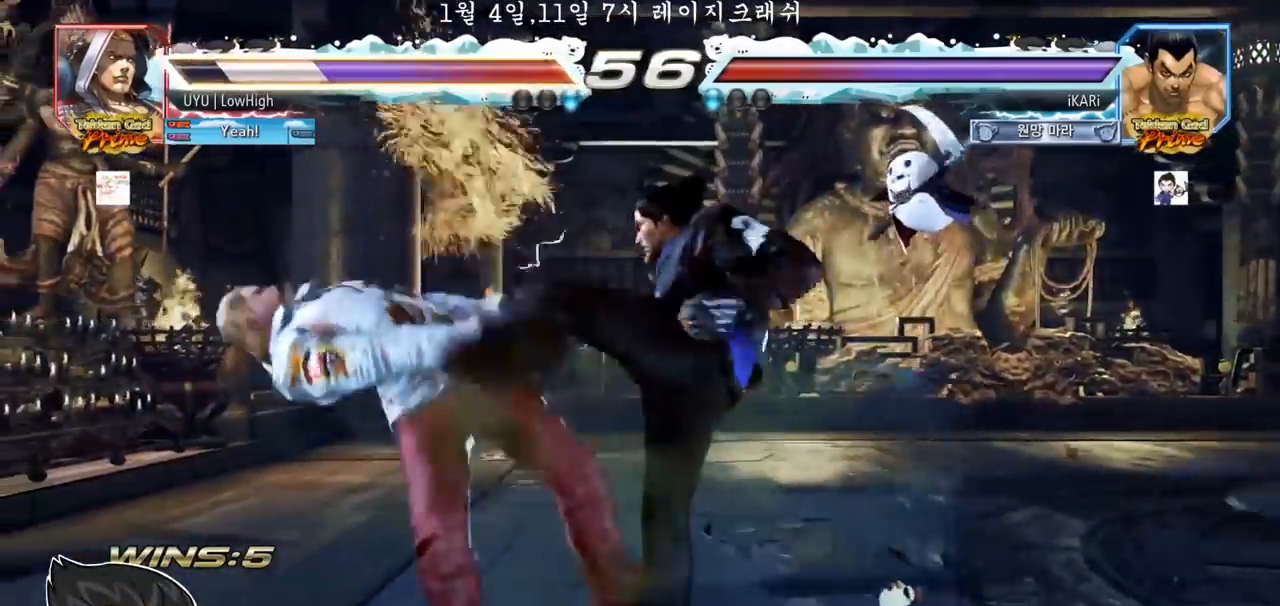
{"dt_ms": 500, "buttons": ["SQUARE", "TRIANGLE"], "left_stick": "center", "events": [[467, "SQUARE", "down"], [500, "TRIANGLE", "down"]]}
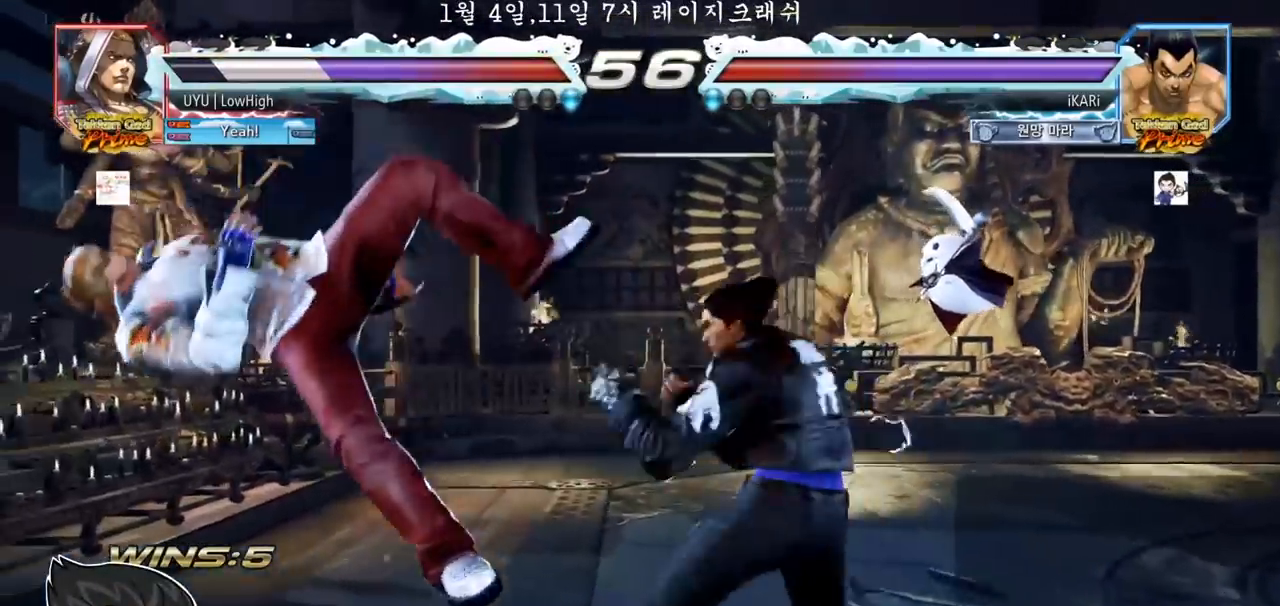
{"dt_ms": 500, "buttons": [], "left_stick": "center", "events": [[33, "SQUARE", "up"], [50, "TRIANGLE", "up"], [150, "CIRCLE", "down"], [200, "CIRCLE", "up"], [217, "CROSS", "down"], [250, "CROSS", "up"], [267, "CIRCLE", "down"], [283, "CIRCLE", "up"], [317, "CROSS", "down"], [350, "CIRCLE", "down"], [350, "CROSS", "up"], [417, "CROSS", "down"], [483, "CIRCLE", "up"], [483, "CROSS", "up"]]}
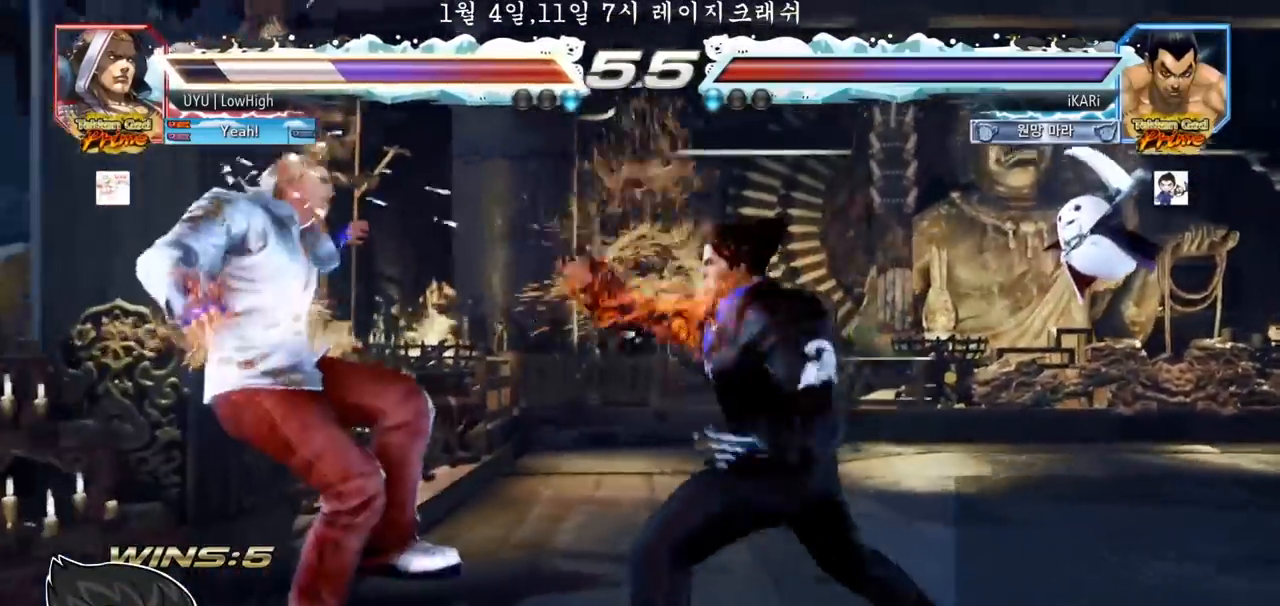
{"dt_ms": 500, "buttons": [], "left_stick": "center", "events": [[17, "CROSS", "down"], [33, "CIRCLE", "down"], [83, "CROSS", "up"], [100, "CIRCLE", "up"], [200, "TRIANGLE", "down"], [233, "TRIANGLE", "up"], [283, "TRIANGLE", "down"], [317, "TRIANGLE", "up"], [350, "TRIANGLE", "down"], [417, "TRIANGLE", "up"], [450, "TRIANGLE", "down"], [500, "TRIANGLE", "up"]]}
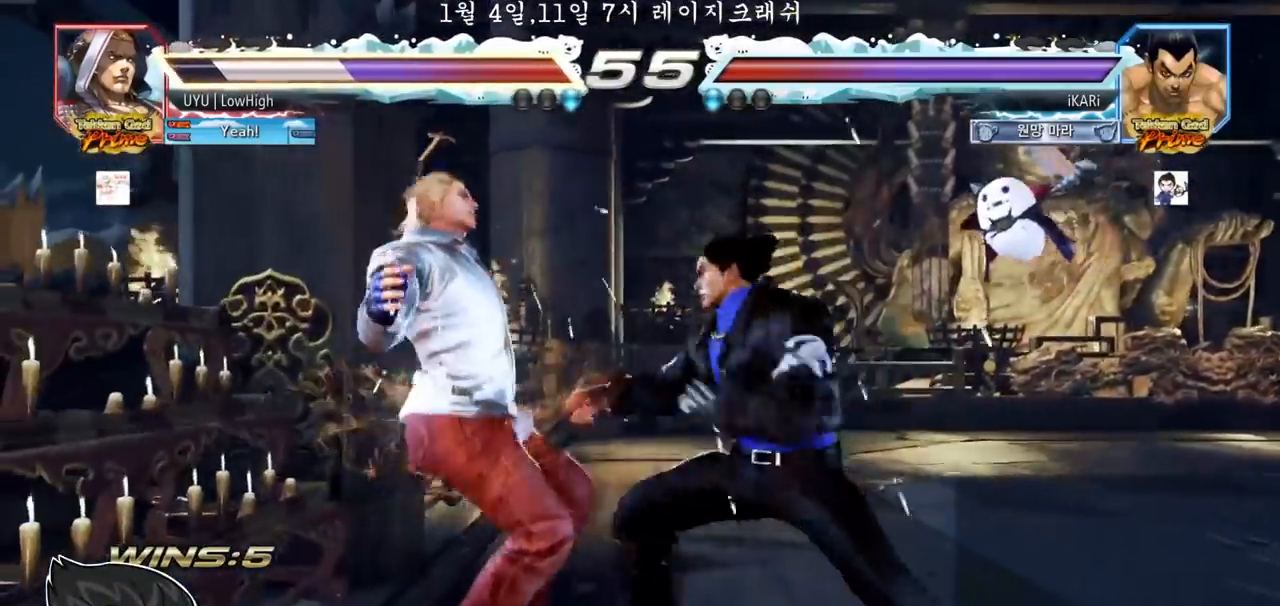
{"dt_ms": 1000, "buttons": [], "left_stick": "left", "events": [[50, "TRIANGLE", "down"], [100, "TRIANGLE", "up"], [150, "TRIANGLE", "down"], [250, "TRIANGLE", "up"], [383, "left_stick", "up"], [450, "left_stick", "center"], [600, "left_stick", "up"], [667, "left_stick", "center"], [767, "left_stick", "left"], [833, "CIRCLE", "down"], [867, "CIRCLE", "up"], [917, "TRIANGLE", "down"], [967, "TRIANGLE", "up"]]}
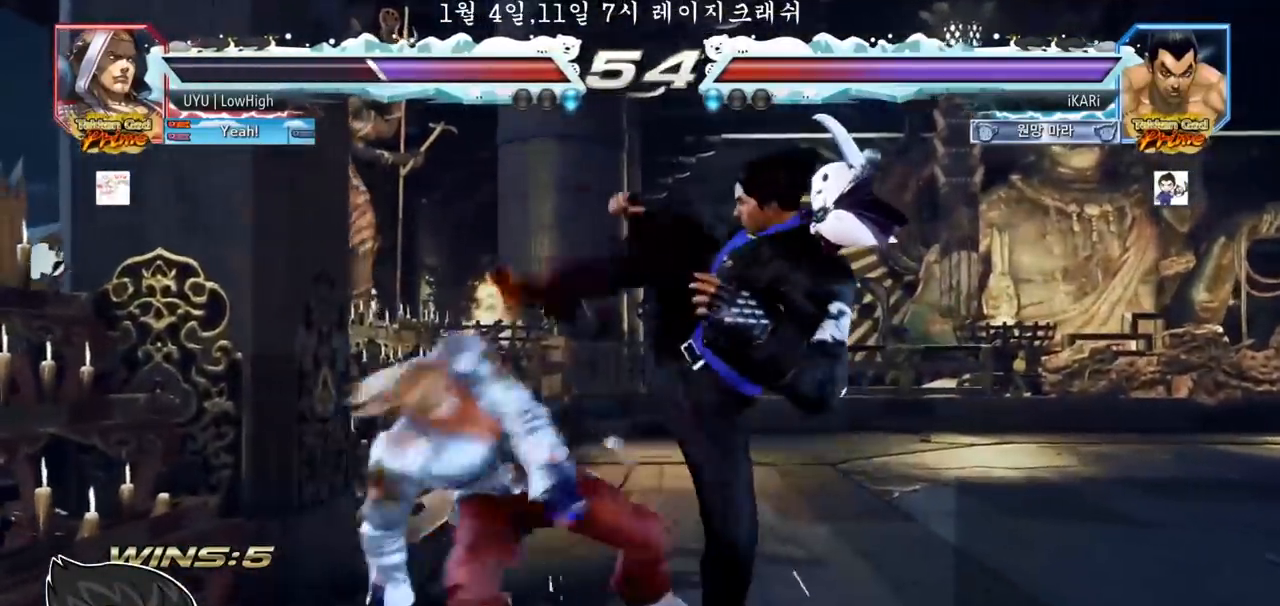
{"dt_ms": 1000, "buttons": [], "left_stick": "center"}
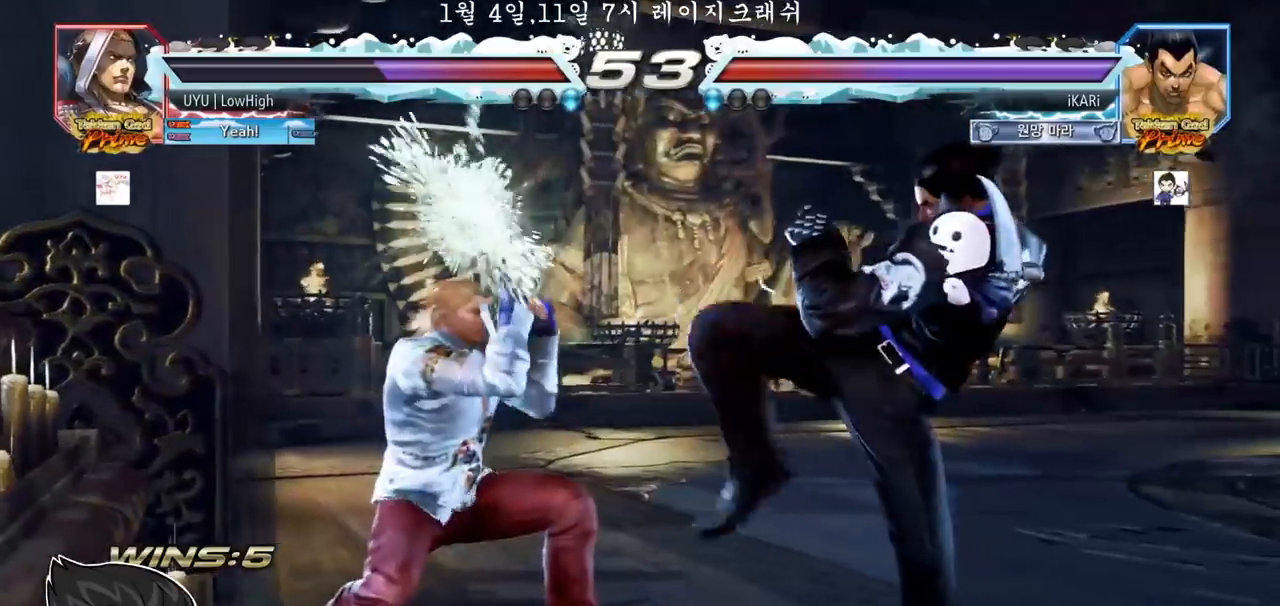
{"dt_ms": 500, "buttons": ["TRIANGLE"], "left_stick": "center", "events": [[283, "left_stick", "down"], [350, "CROSS", "down"], [350, "left_stick", "center"], [383, "CROSS", "up"], [400, "TRIANGLE", "down"], [467, "TRIANGLE", "up"], [500, "TRIANGLE", "down"]]}
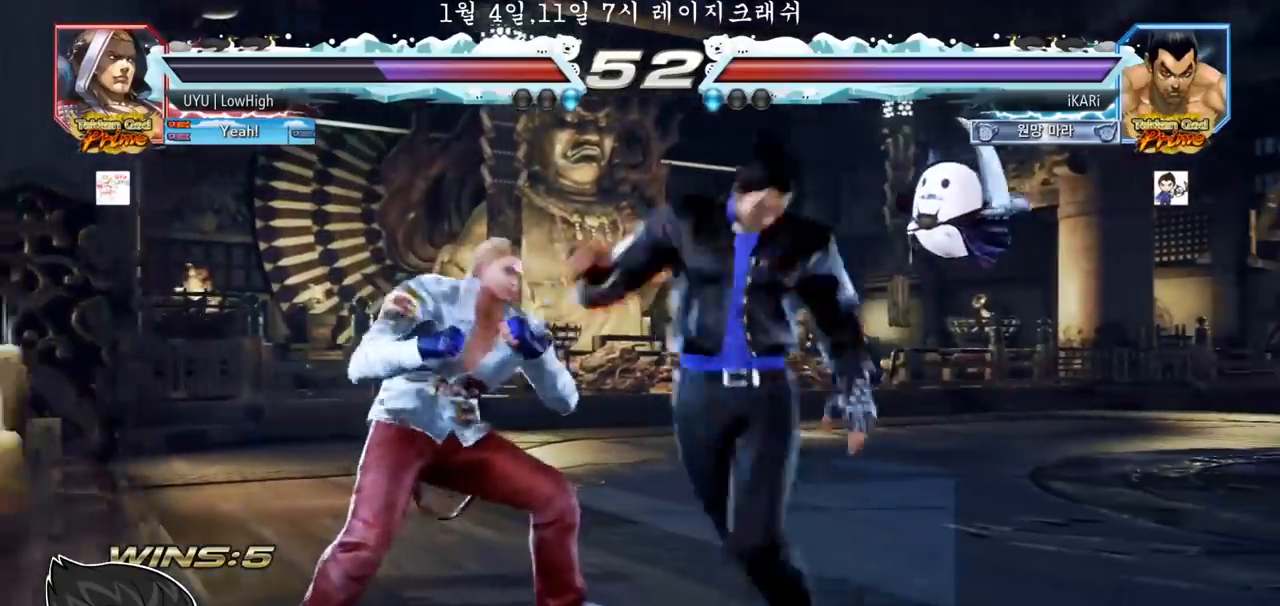
{"dt_ms": 500, "buttons": [], "left_stick": "center", "events": [[50, "TRIANGLE", "up"]]}
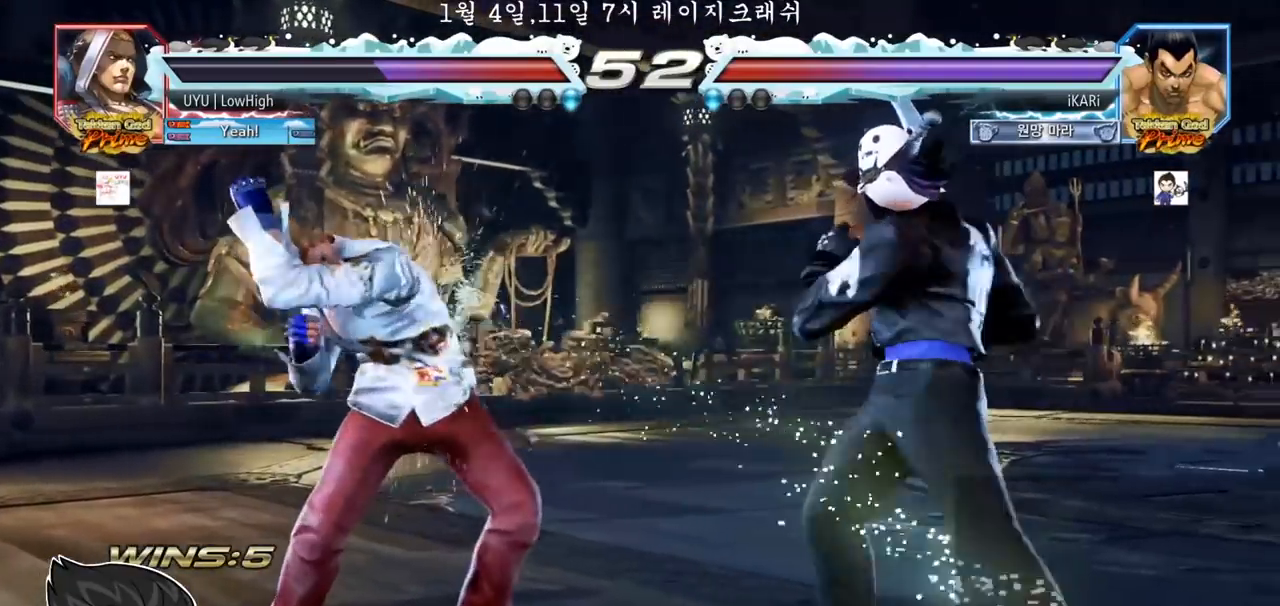
{"dt_ms": 500, "buttons": [], "left_stick": "right", "events": [[283, "left_stick", "right"], [333, "left_stick", "center"], [400, "left_stick", "right"]]}
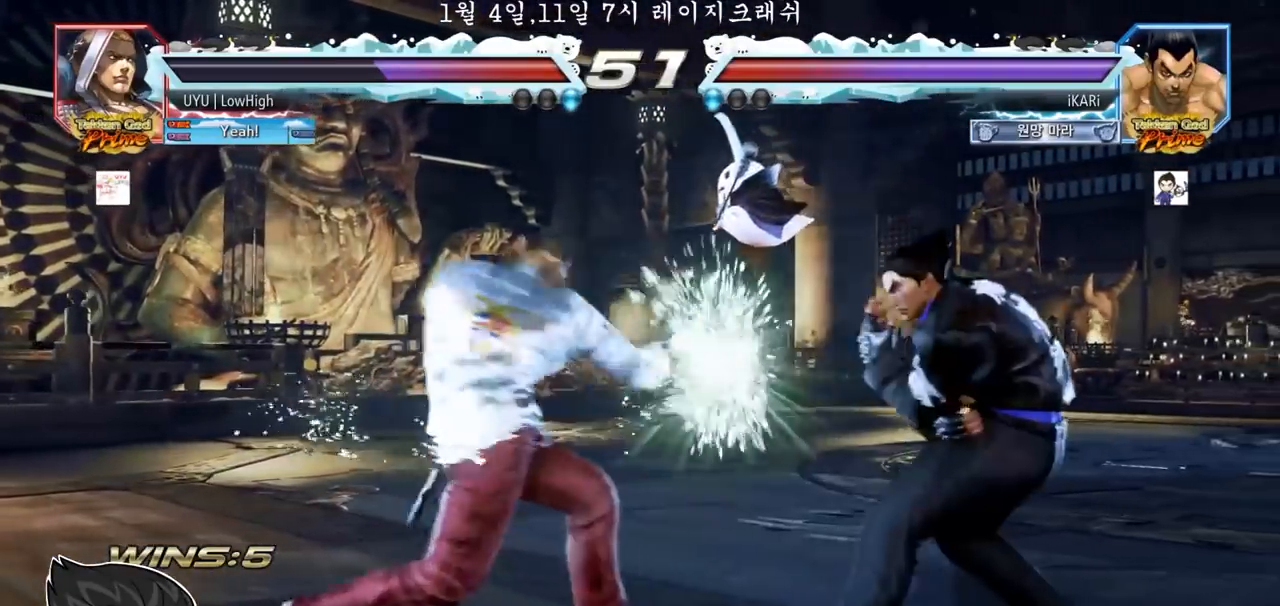
{"dt_ms": 500, "buttons": [], "left_stick": "down-right", "events": [[83, "left_stick", "center"], [350, "left_stick", "down-right"], [367, "TRIANGLE", "down"], [417, "TRIANGLE", "up"], [450, "TRIANGLE", "down"], [500, "TRIANGLE", "up"]]}
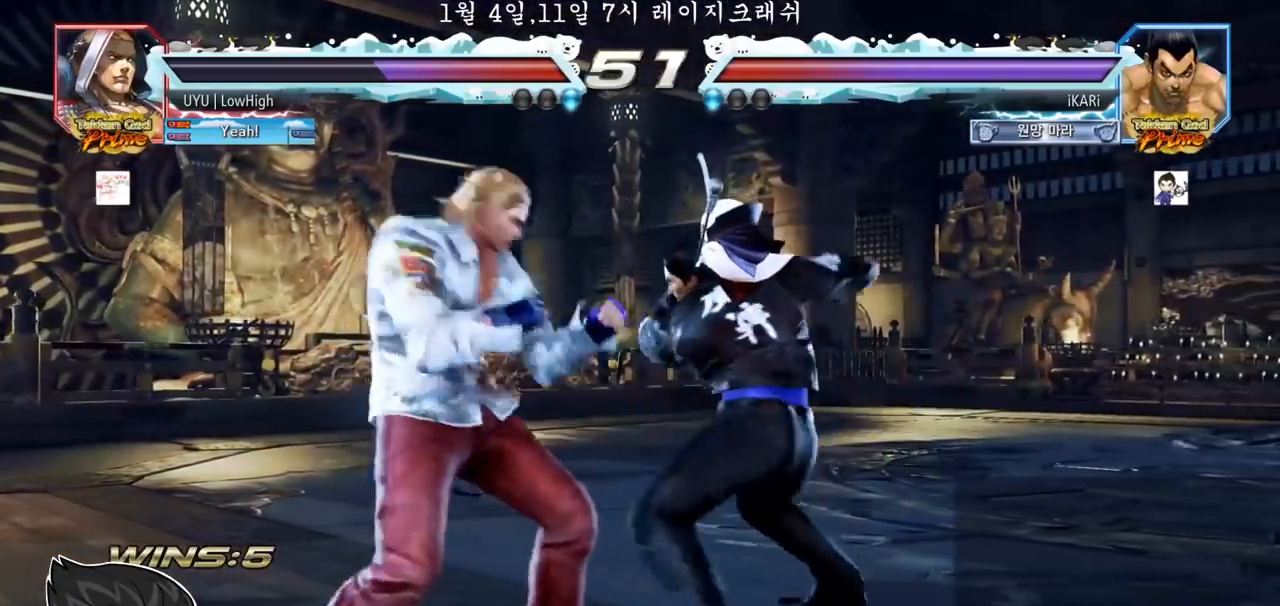
{"dt_ms": 500, "buttons": [], "left_stick": "center", "events": [[67, "left_stick", "center"]]}
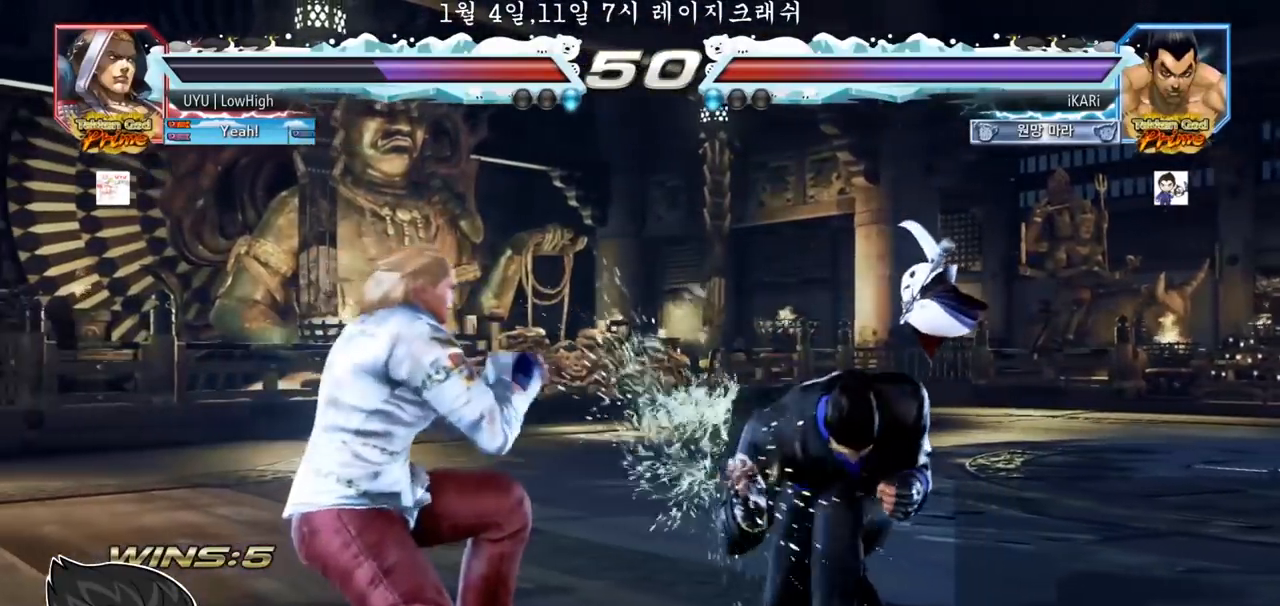
{"dt_ms": 500, "buttons": [], "left_stick": "right", "events": [[133, "left_stick", "right"], [183, "left_stick", "center"], [300, "left_stick", "right"]]}
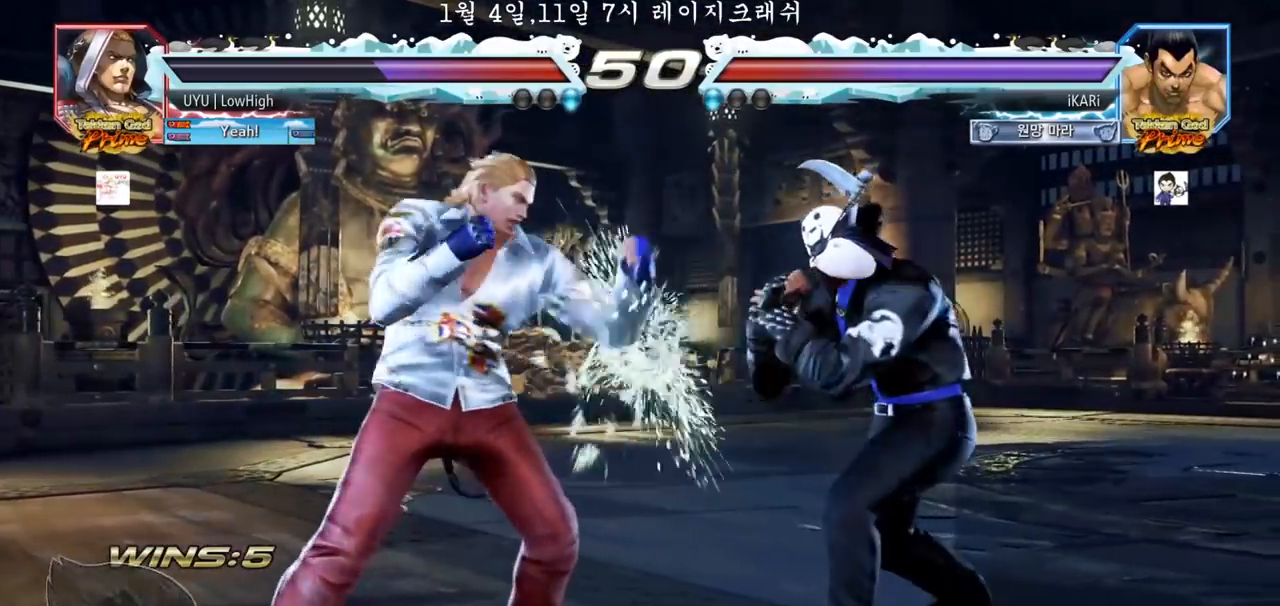
{"dt_ms": 500, "buttons": [], "left_stick": "center", "events": [[67, "left_stick", "center"], [167, "TRIANGLE", "down"], [200, "TRIANGLE", "up"]]}
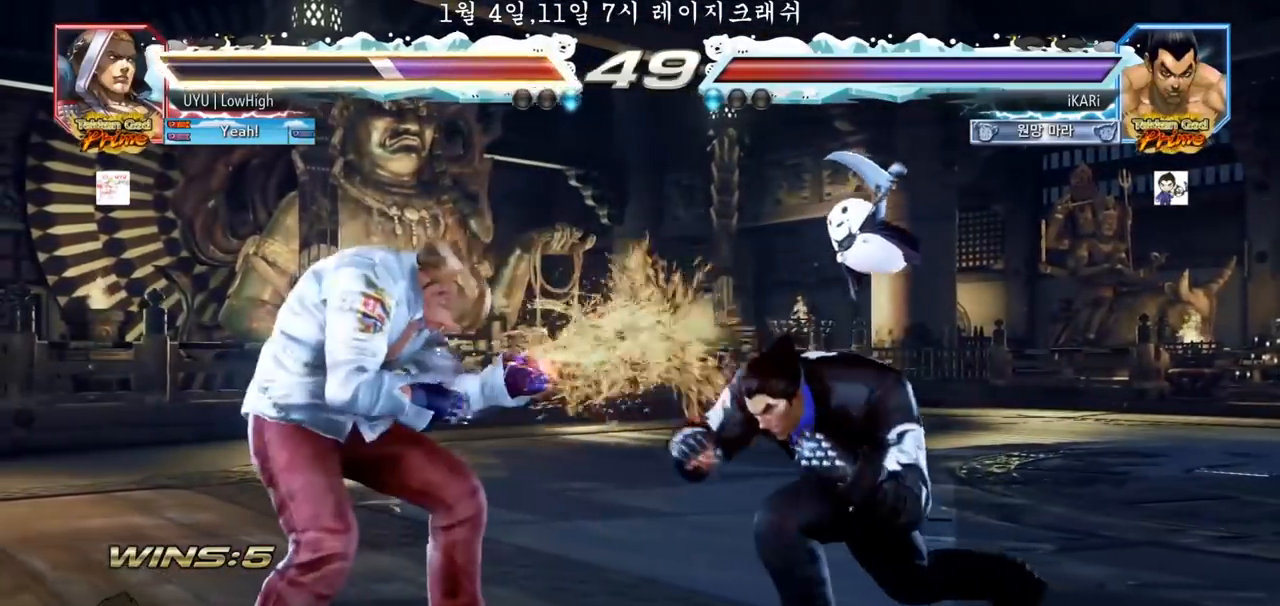
{"dt_ms": 500, "buttons": [], "left_stick": "center", "events": [[183, "left_stick", "up"], [233, "left_stick", "center"], [433, "left_stick", "right"], [483, "left_stick", "center"]]}
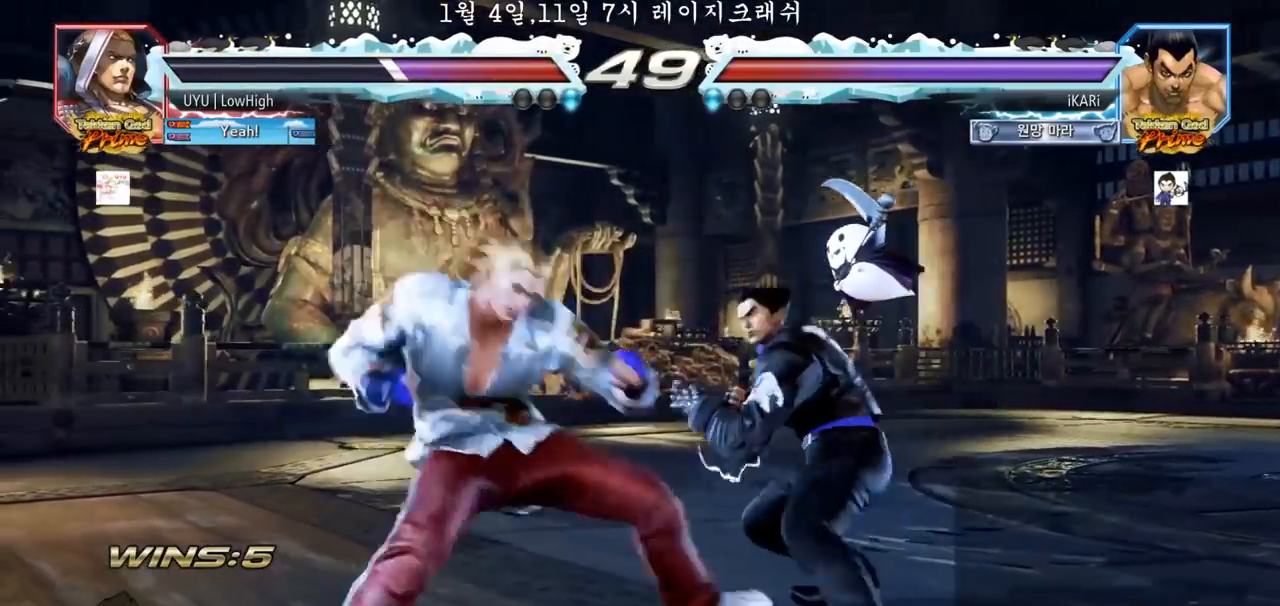
{"dt_ms": 500, "buttons": ["TRIANGLE"], "left_stick": "left", "events": [[50, "left_stick", "right"], [333, "left_stick", "center"], [383, "left_stick", "left"], [433, "SQUARE", "down"], [433, "TRIANGLE", "down"], [500, "SQUARE", "up"]]}
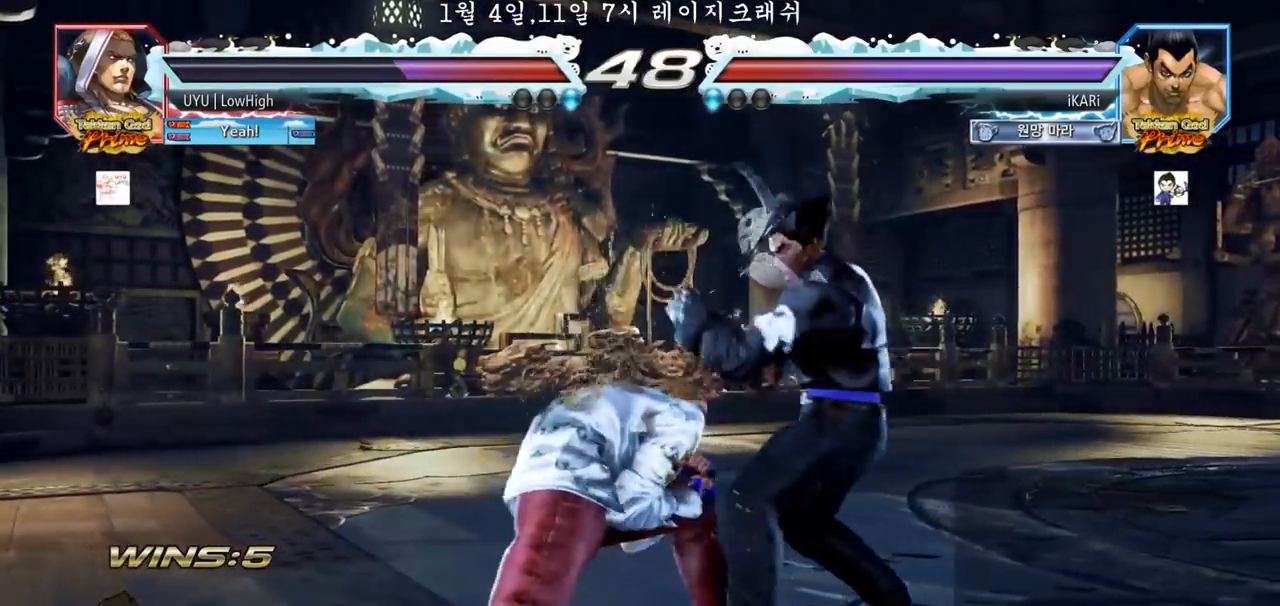
{"dt_ms": 500, "buttons": [], "left_stick": "center", "events": [[17, "TRIANGLE", "up"], [217, "left_stick", "center"]]}
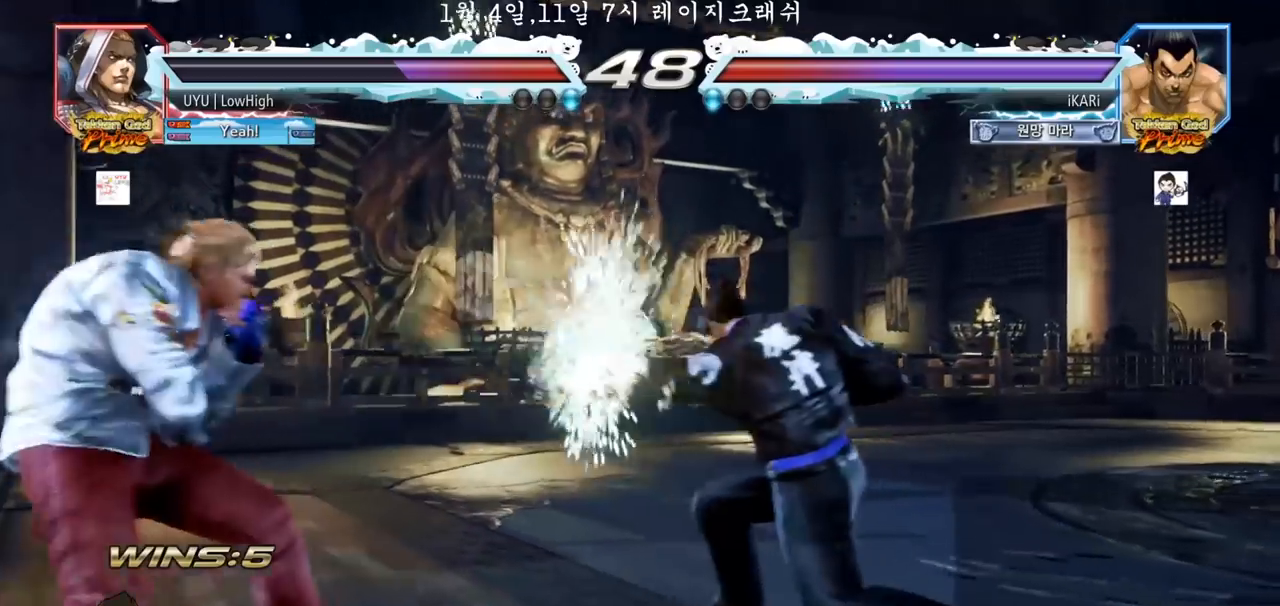
{"dt_ms": 500, "buttons": [], "left_stick": "right", "events": [[333, "left_stick", "right"]]}
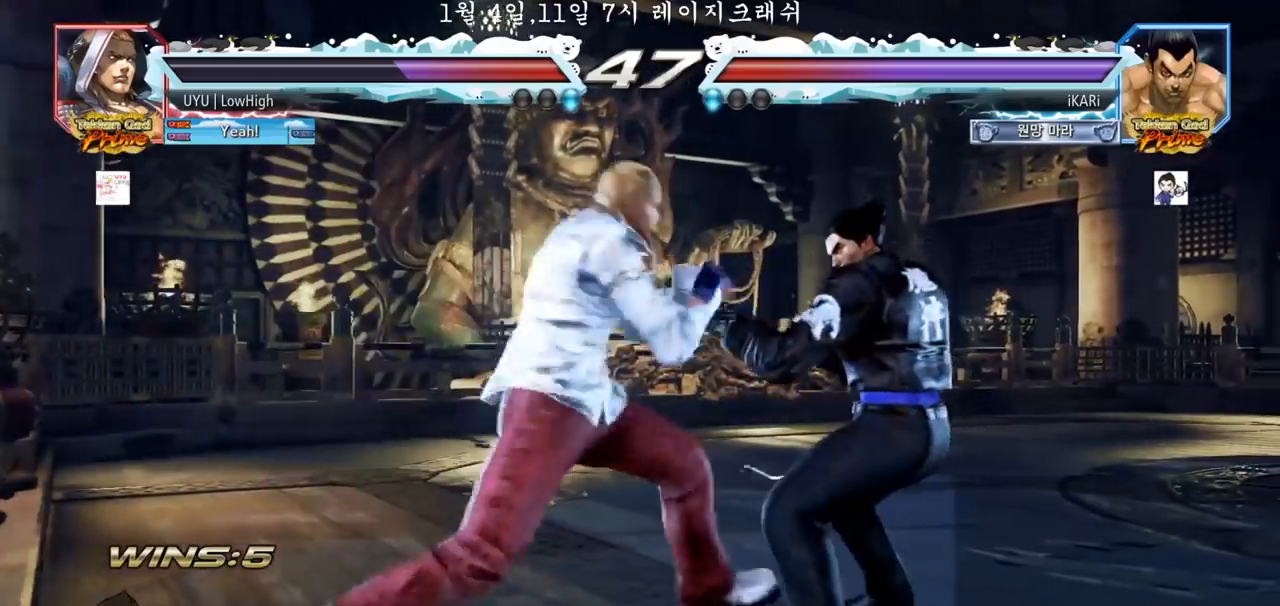
{"dt_ms": 500, "buttons": [], "left_stick": "center", "events": [[67, "left_stick", "center"], [150, "left_stick", "right"], [483, "left_stick", "center"]]}
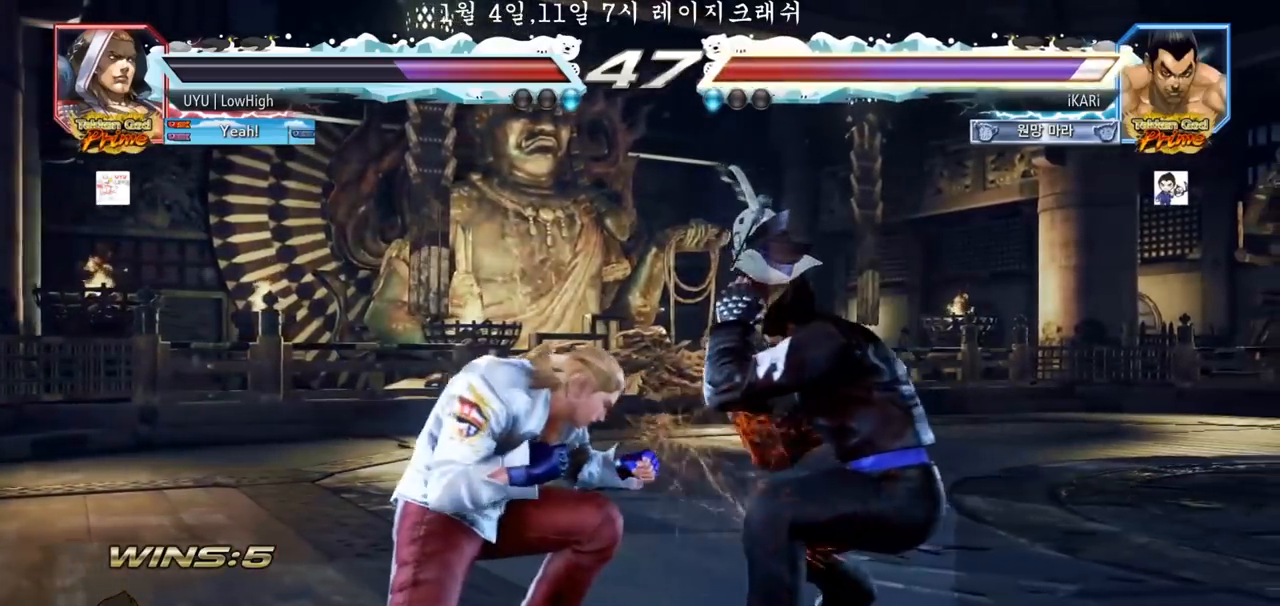
{"dt_ms": 500, "buttons": [], "left_stick": "right", "events": [[350, "left_stick", "right"]]}
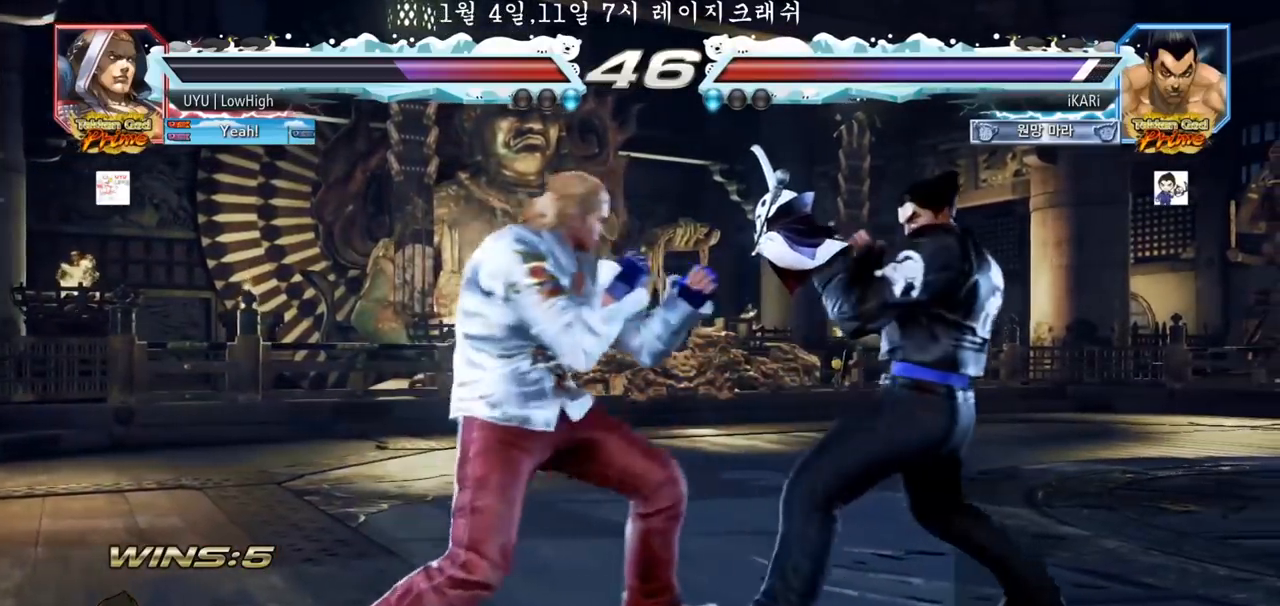
{"dt_ms": 500, "buttons": [], "left_stick": "right", "events": [[83, "left_stick", "down-right"], [383, "left_stick", "center"], [450, "left_stick", "right"]]}